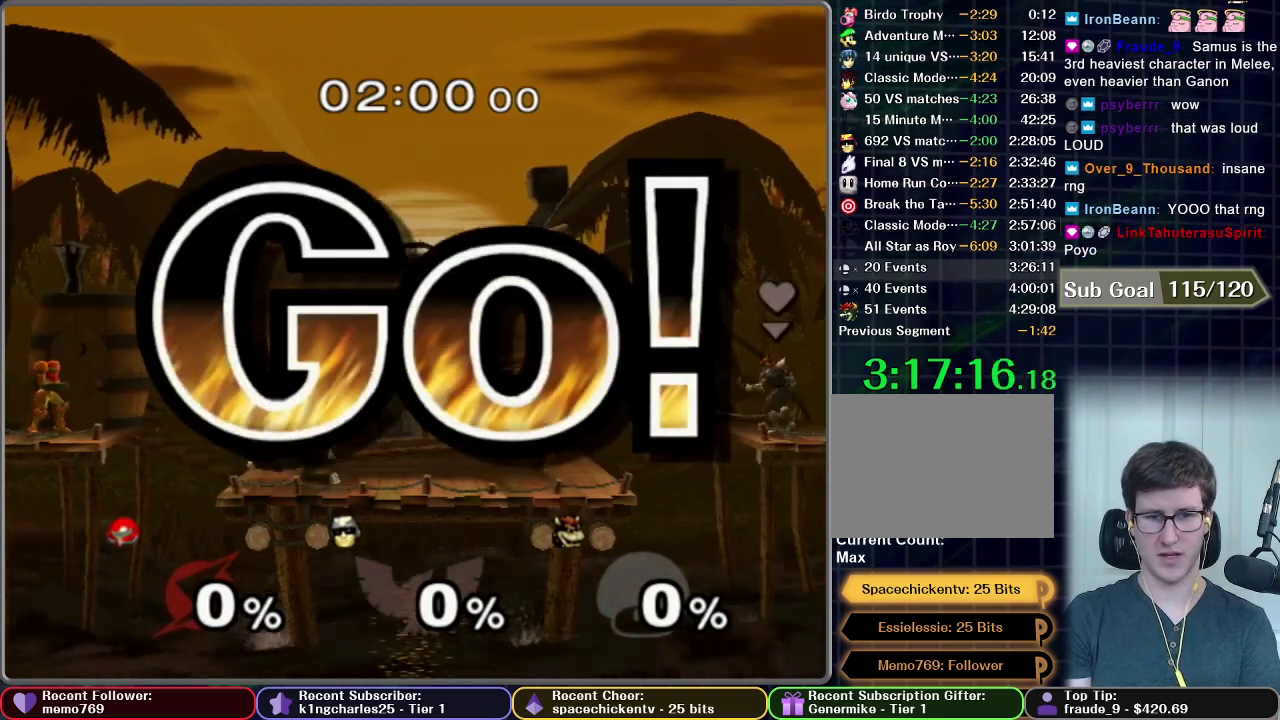
Gameplay with a controller (Nintendo layout); each line is a JSON object with the inputs held at the frame after it. "events" lists button and stick changes between this image and that frame as [ms after this image, input, new state], when the widget could be followed in between. This overlay highlights the sticks when they move; stick clicks (L3 R3) are not distinguishable. Not read: L3 R3.
{"buttons": [], "left_stick": "down", "right_stick": "center", "events": [[100, "left_stick", "right"], [450, "left_stick", "down"]]}
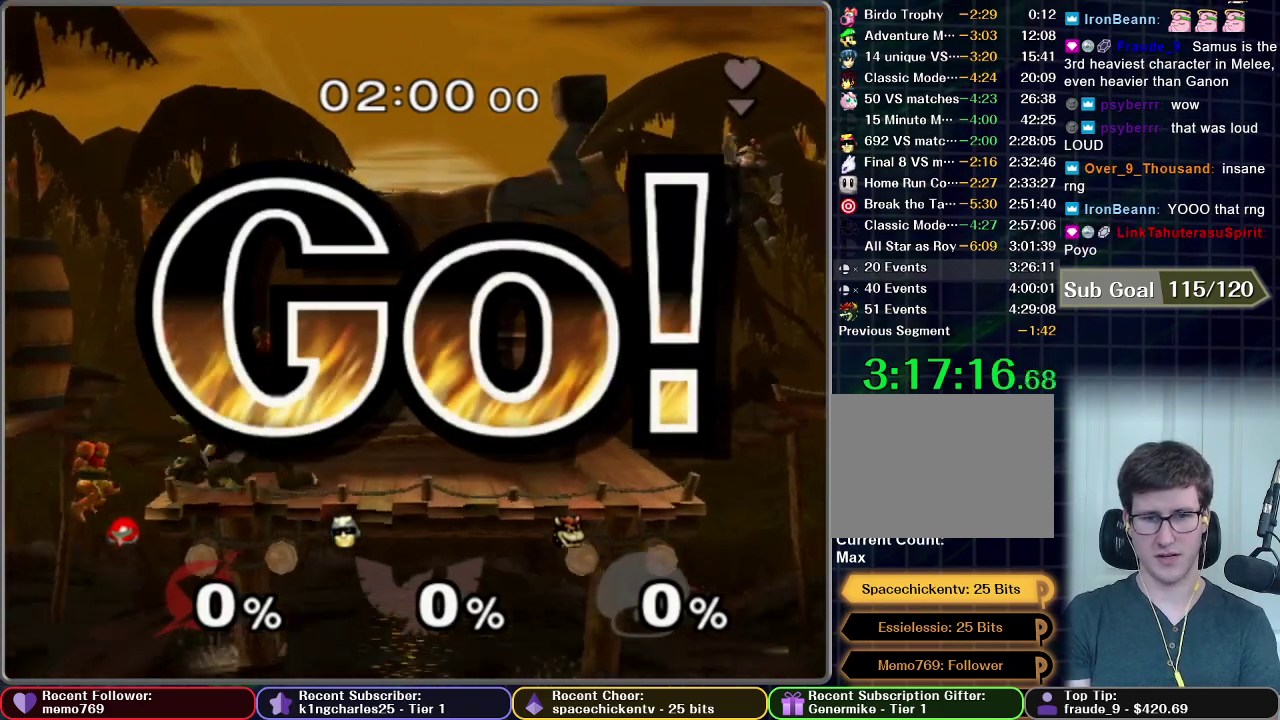
{"buttons": [], "left_stick": "right", "right_stick": "center", "events": [[33, "left_stick", "down-right"], [283, "X", "down"], [317, "A", "down"], [317, "X", "up"], [433, "A", "up"], [433, "left_stick", "right"]]}
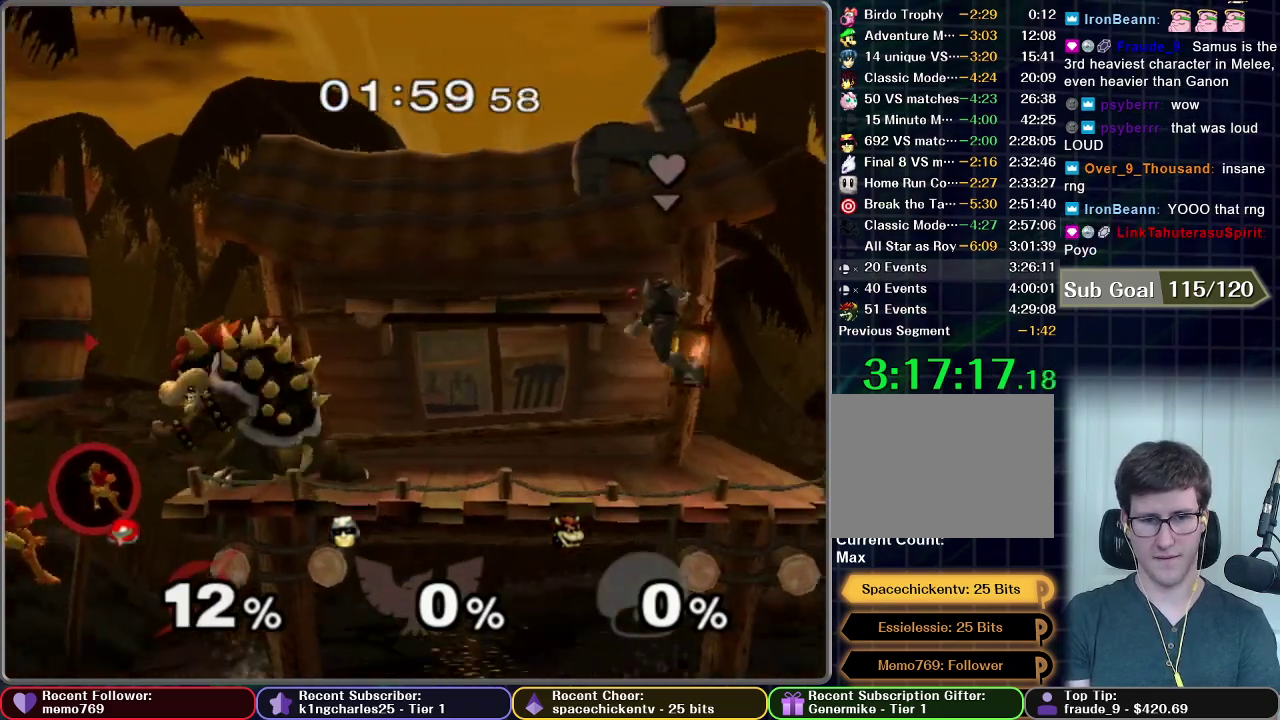
{"buttons": [], "left_stick": "right", "right_stick": "center", "events": [[150, "X", "down"], [300, "X", "up"]]}
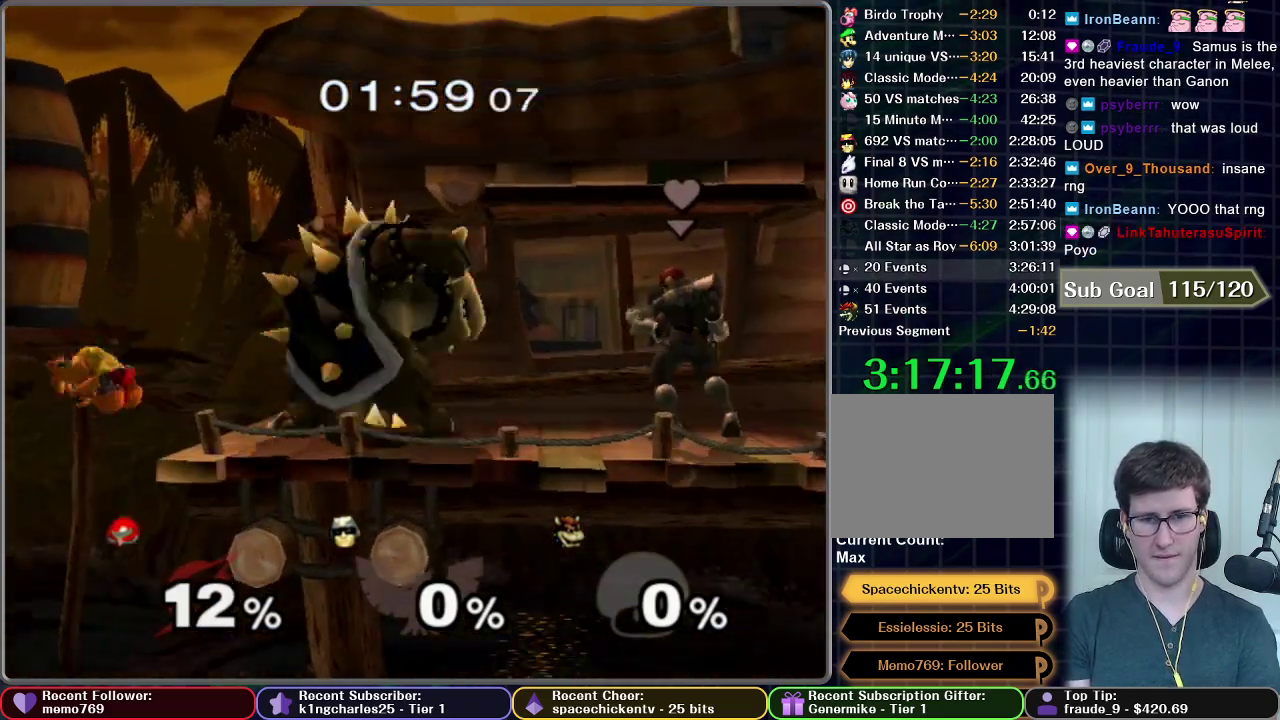
{"buttons": ["B"], "left_stick": "up-right", "right_stick": "center", "events": [[33, "left_stick", "up-right"], [117, "B", "down"]]}
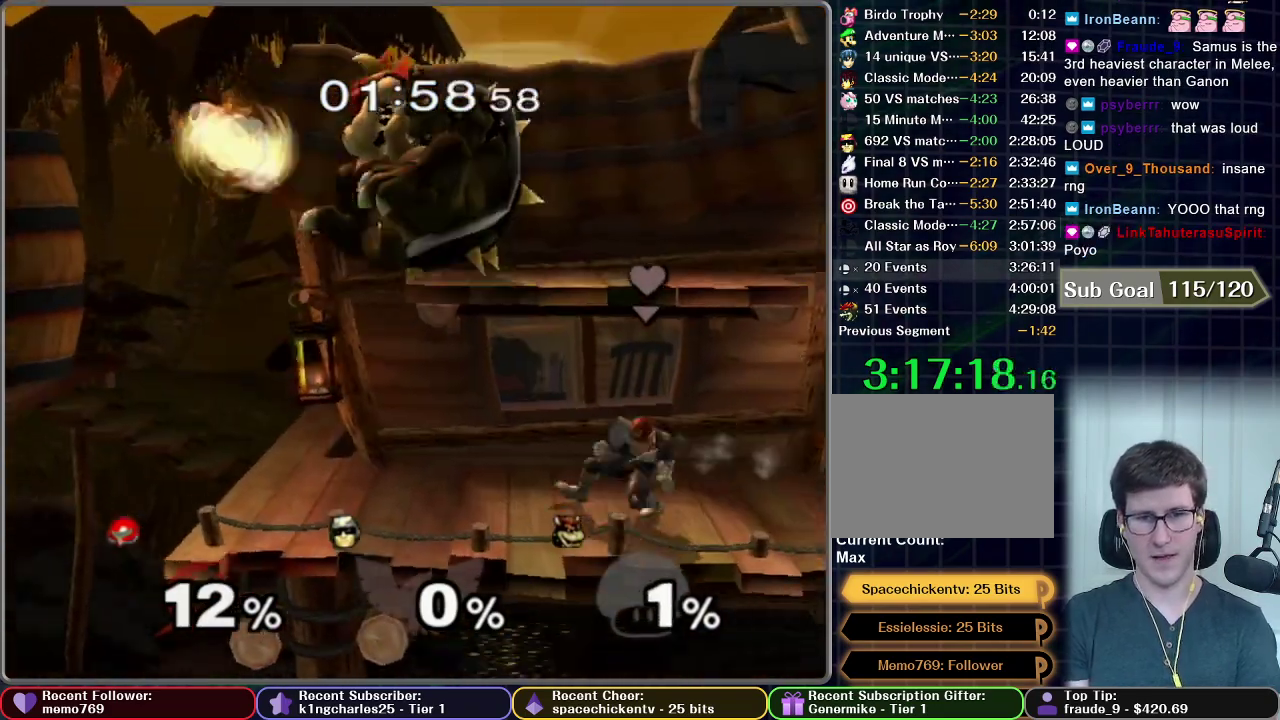
{"buttons": ["B"], "left_stick": "down-right", "right_stick": "center", "events": [[500, "left_stick", "down-right"]]}
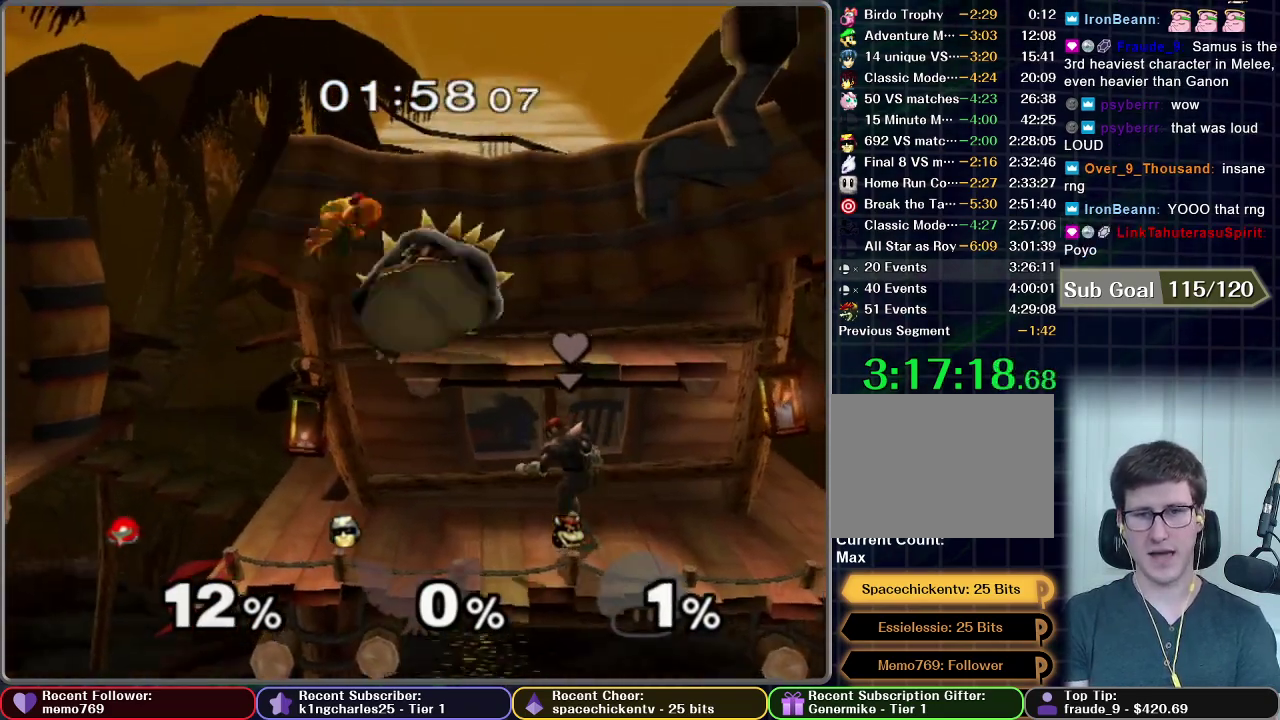
{"buttons": [], "left_stick": "center", "right_stick": "center", "events": [[50, "left_stick", "down"], [250, "left_stick", "down-right"], [467, "B", "up"], [500, "left_stick", "center"]]}
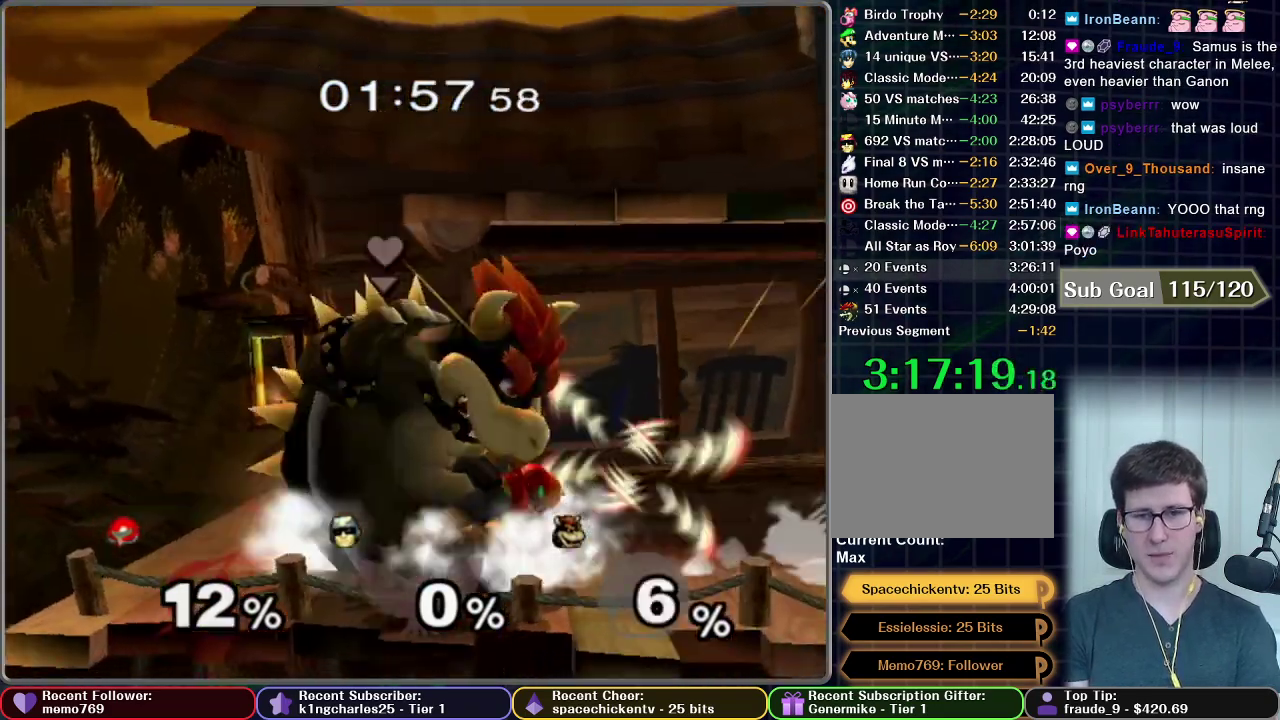
{"buttons": [], "left_stick": "center", "right_stick": "center", "events": [[33, "left_stick", "up"], [300, "A", "down"], [483, "A", "up"], [483, "left_stick", "center"]]}
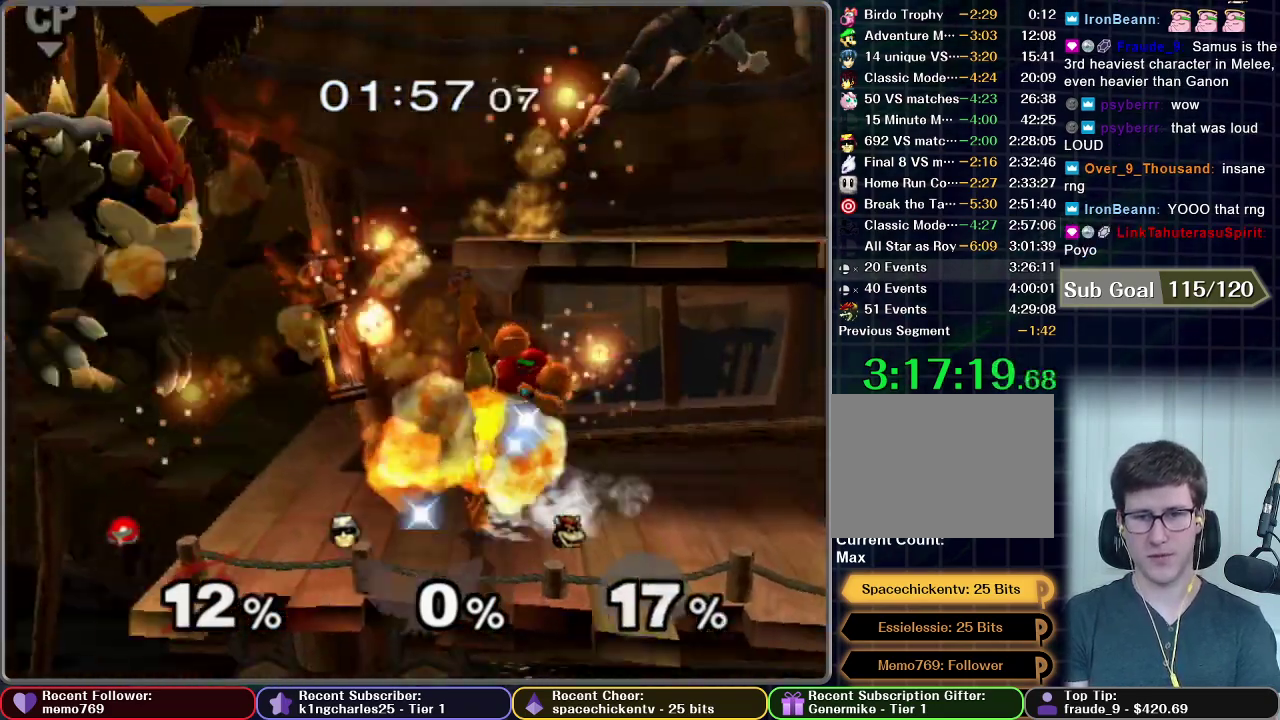
{"buttons": [], "left_stick": "center", "right_stick": "center", "events": [[67, "right_stick", "down-right"], [183, "right_stick", "center"]]}
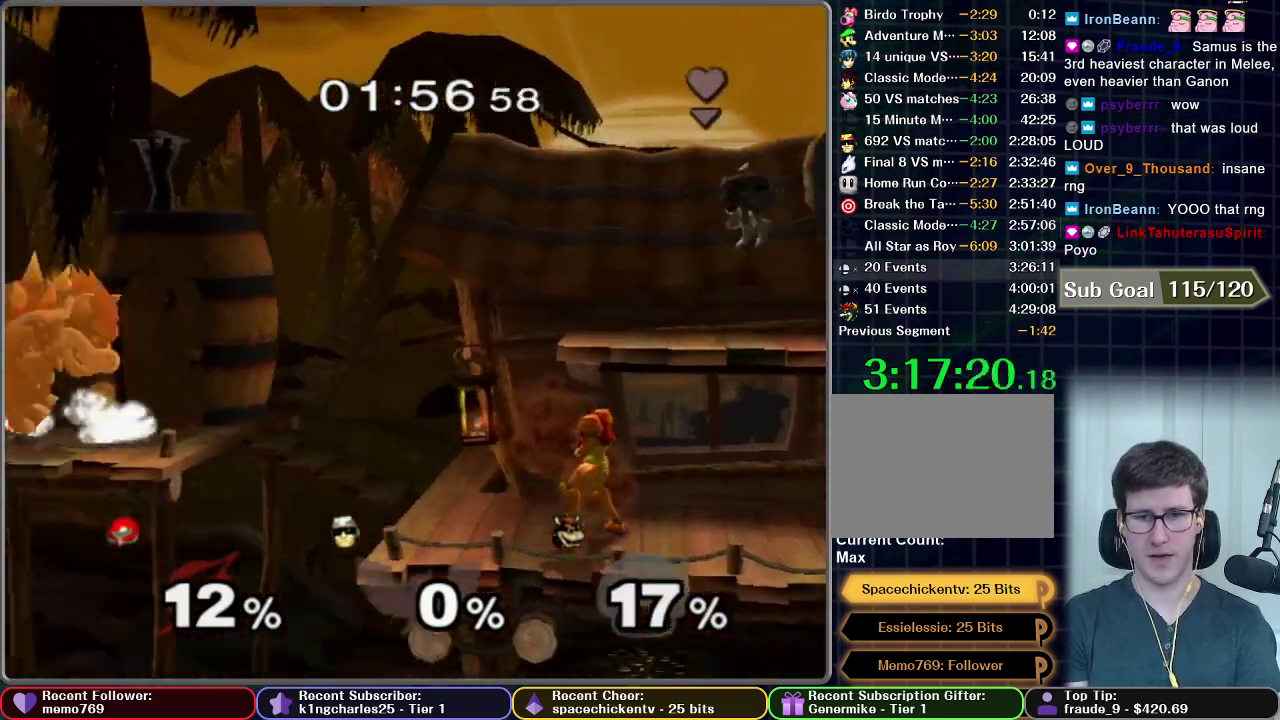
{"buttons": [], "left_stick": "left", "right_stick": "center", "events": [[100, "left_stick", "left"], [233, "X", "down"], [433, "X", "up"]]}
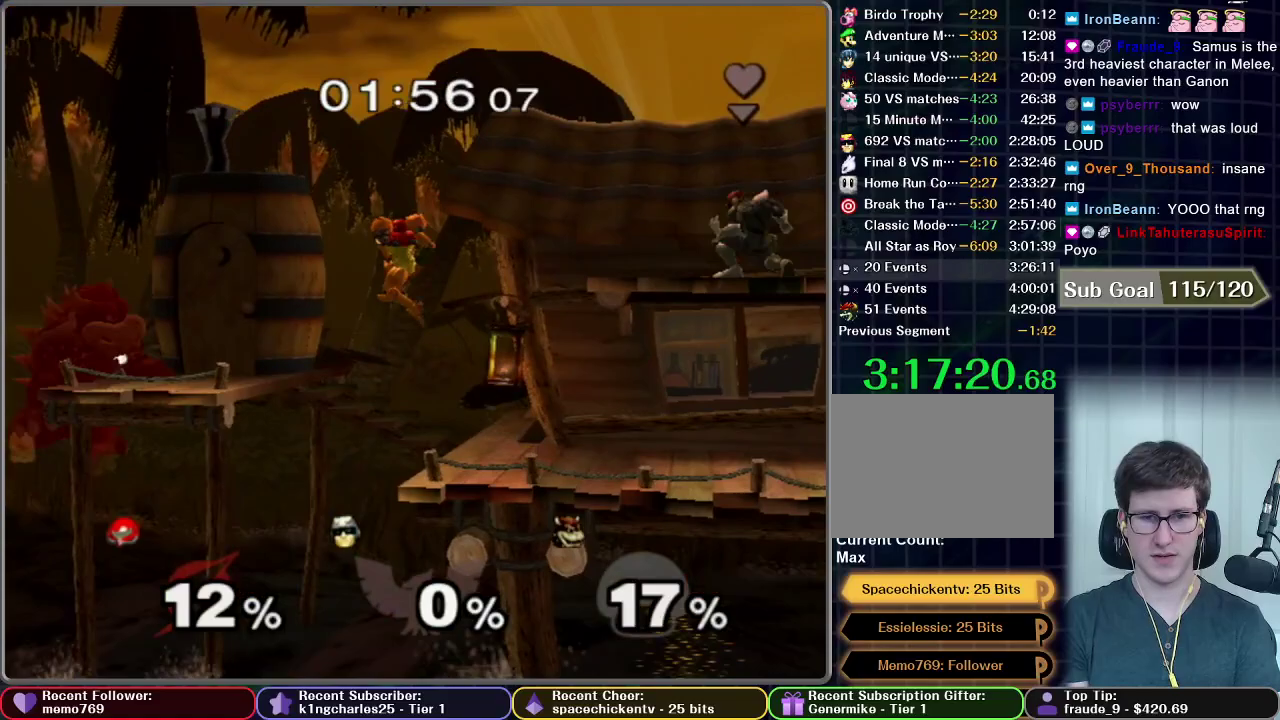
{"buttons": ["A"], "left_stick": "center", "right_stick": "center", "events": [[133, "left_stick", "center"], [383, "A", "down"]]}
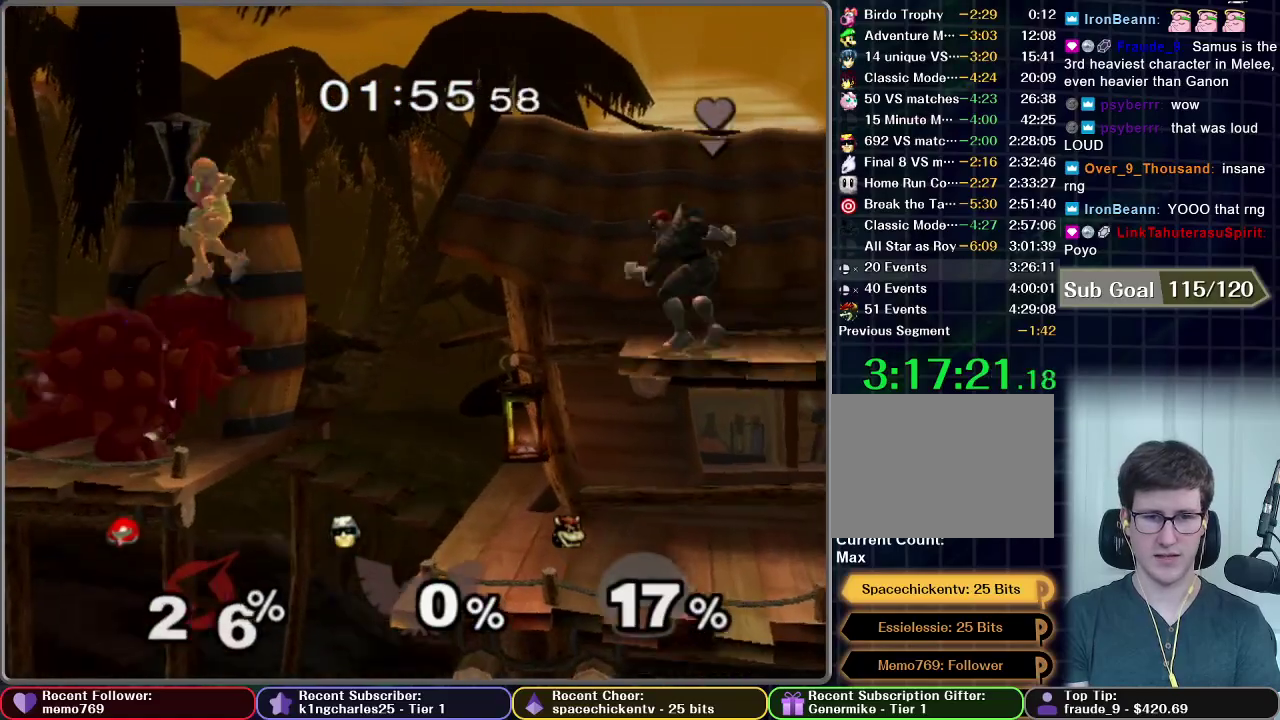
{"buttons": [], "left_stick": "right", "right_stick": "center", "events": [[167, "left_stick", "down"], [233, "A", "up"], [283, "left_stick", "center"], [500, "left_stick", "right"]]}
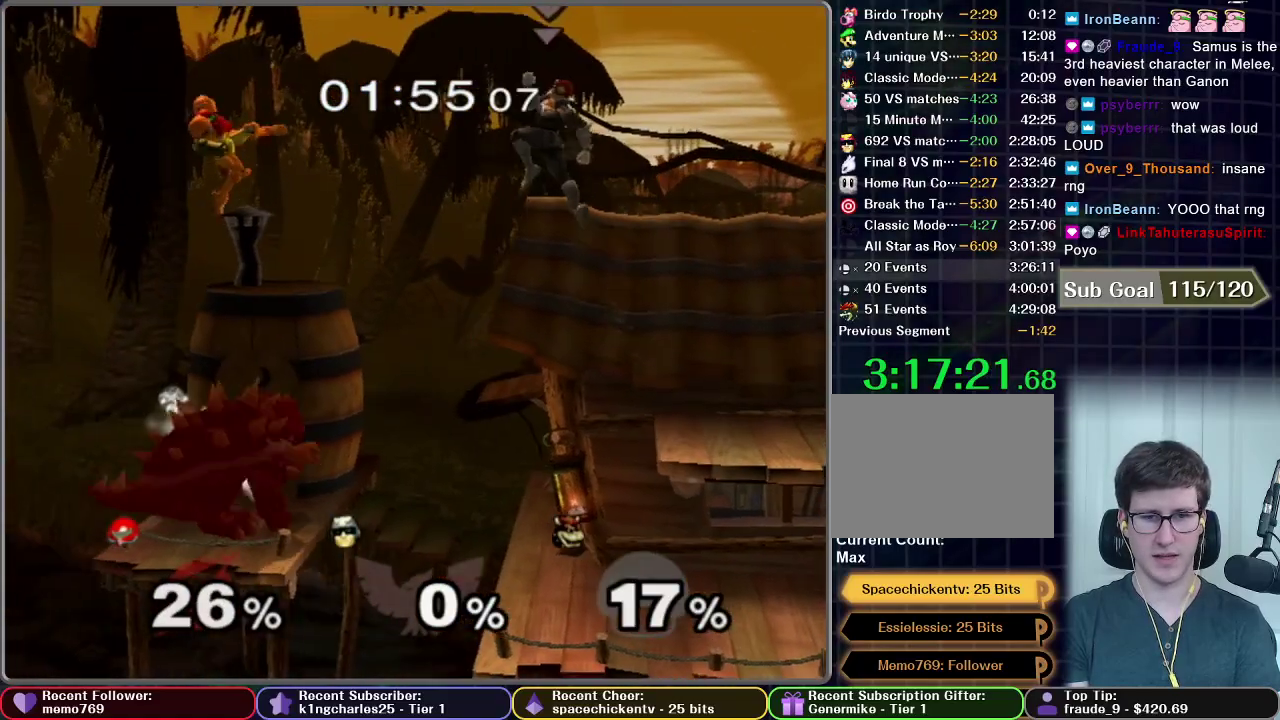
{"buttons": ["A"], "left_stick": "center", "right_stick": "center", "events": [[250, "A", "down"], [267, "left_stick", "down"], [300, "A", "up"], [400, "left_stick", "down-right"], [450, "A", "down"], [467, "left_stick", "center"]]}
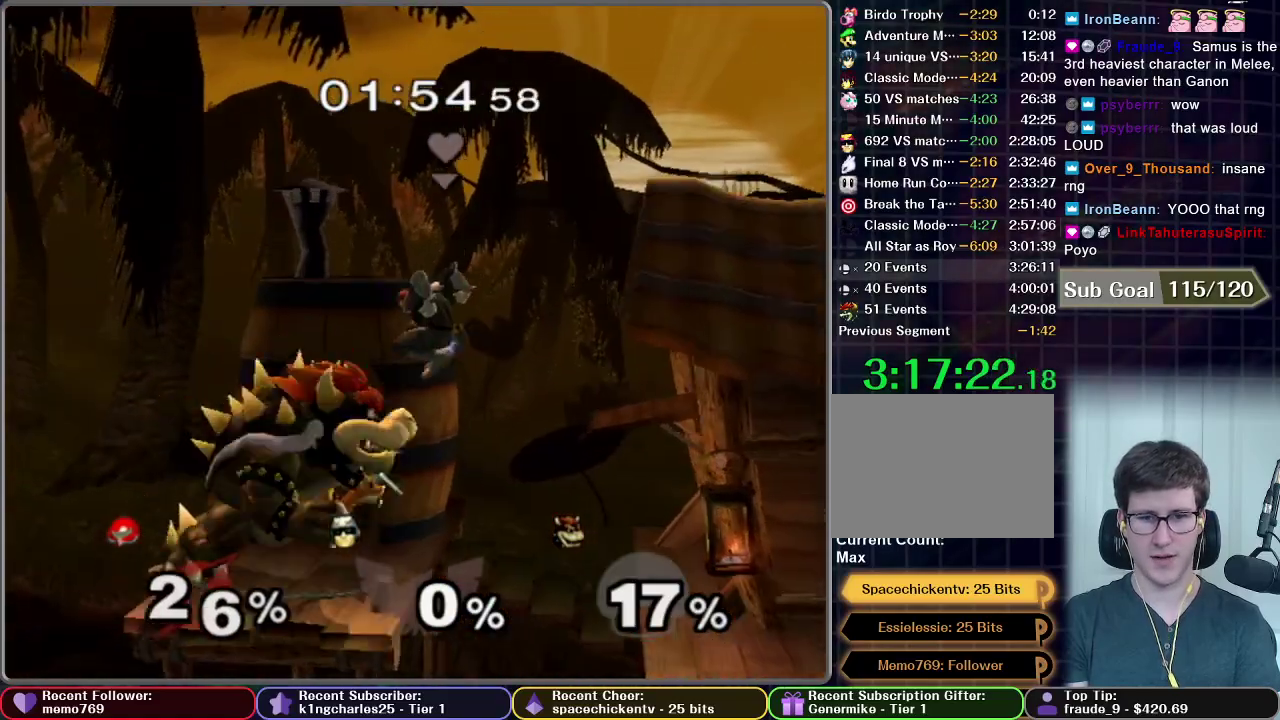
{"buttons": [], "left_stick": "up", "right_stick": "center", "events": [[17, "left_stick", "down"], [150, "A", "up"], [150, "left_stick", "left"], [417, "left_stick", "up"], [433, "A", "down"], [483, "A", "up"]]}
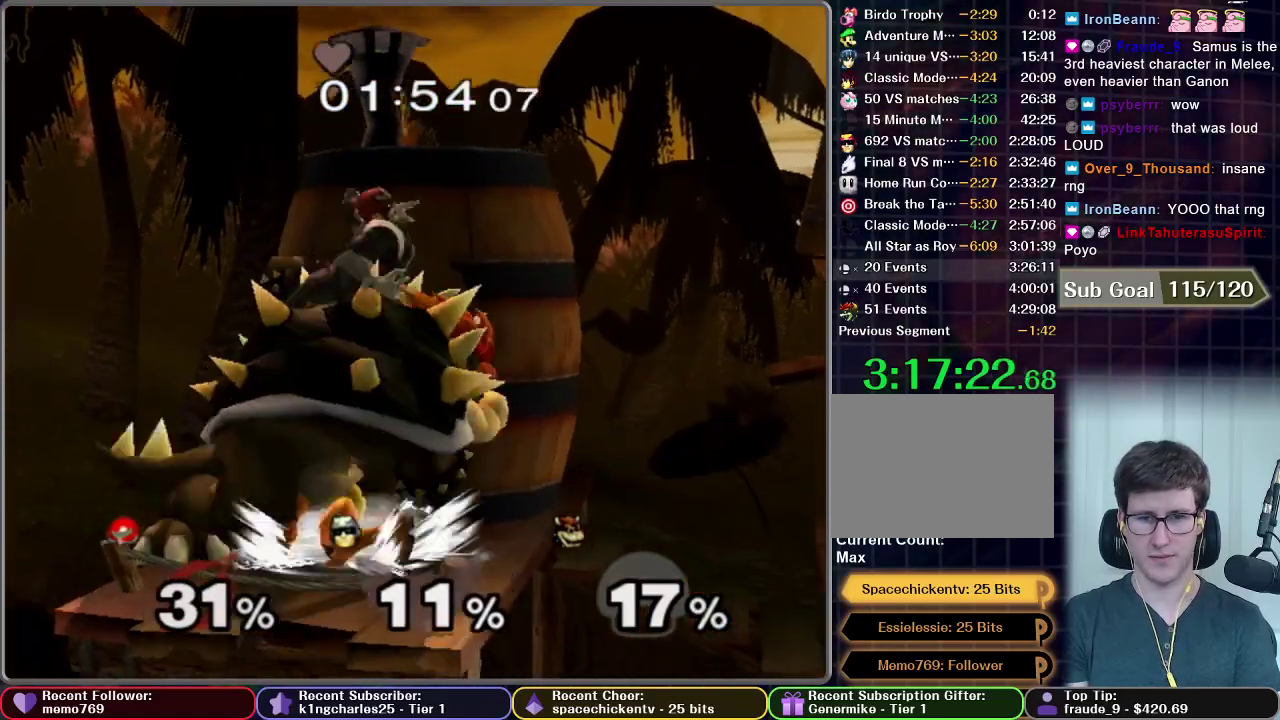
{"buttons": [], "left_stick": "up", "right_stick": "center", "events": [[67, "A", "down"], [233, "A", "up"], [350, "A", "down"], [400, "A", "up"]]}
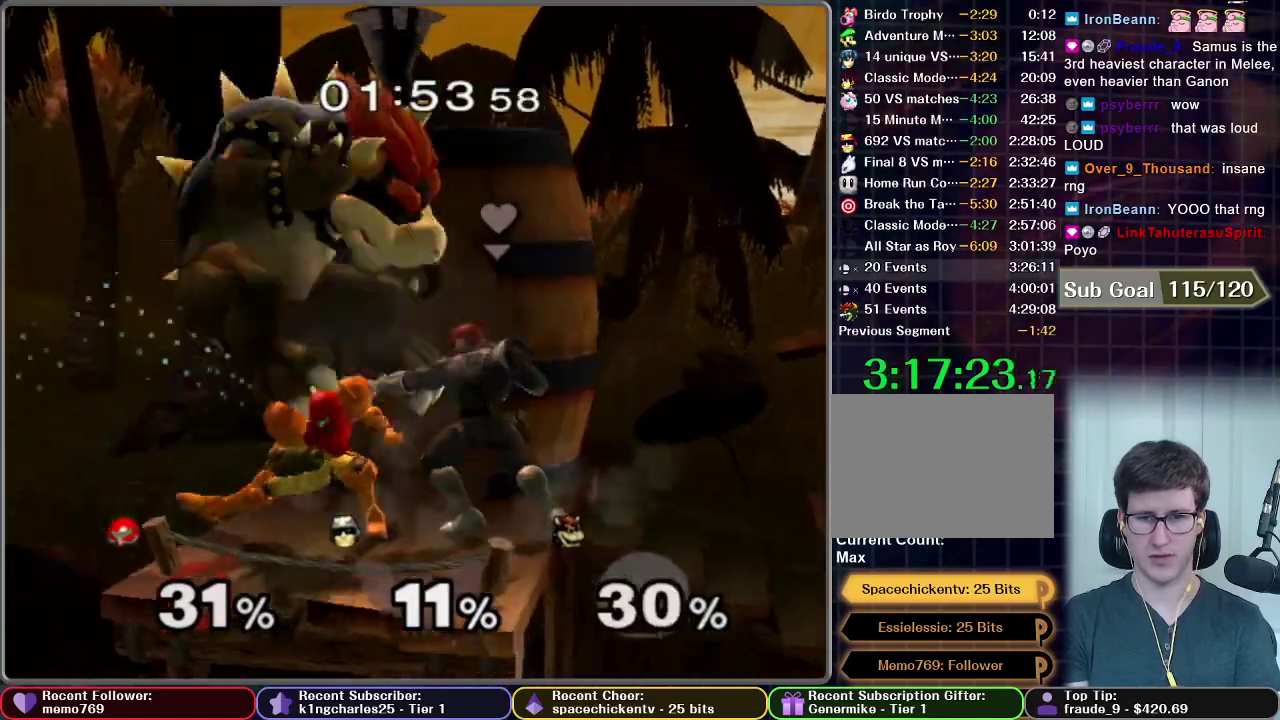
{"buttons": [], "left_stick": "up", "right_stick": "center", "events": [[50, "A", "down"], [133, "A", "up"], [183, "A", "down"], [250, "A", "up"], [317, "A", "down"], [483, "A", "up"]]}
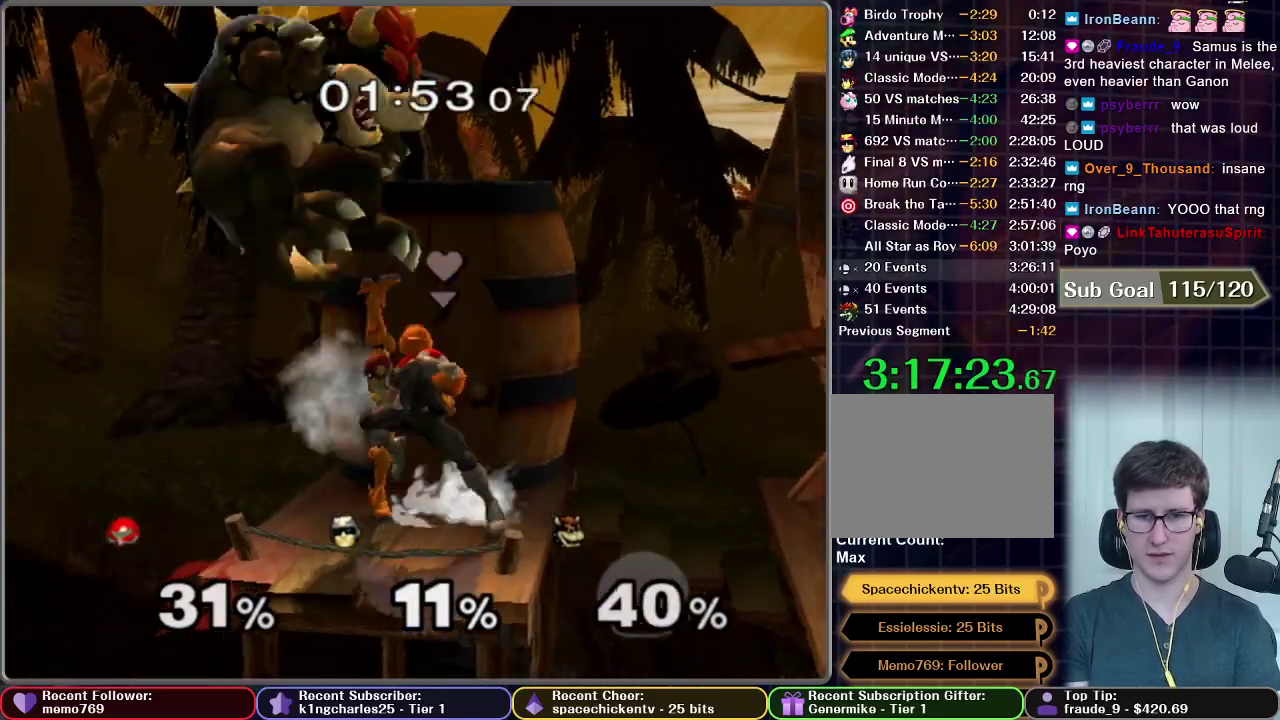
{"buttons": [], "left_stick": "center", "right_stick": "center", "events": [[33, "A", "down"], [117, "A", "up"], [217, "left_stick", "center"]]}
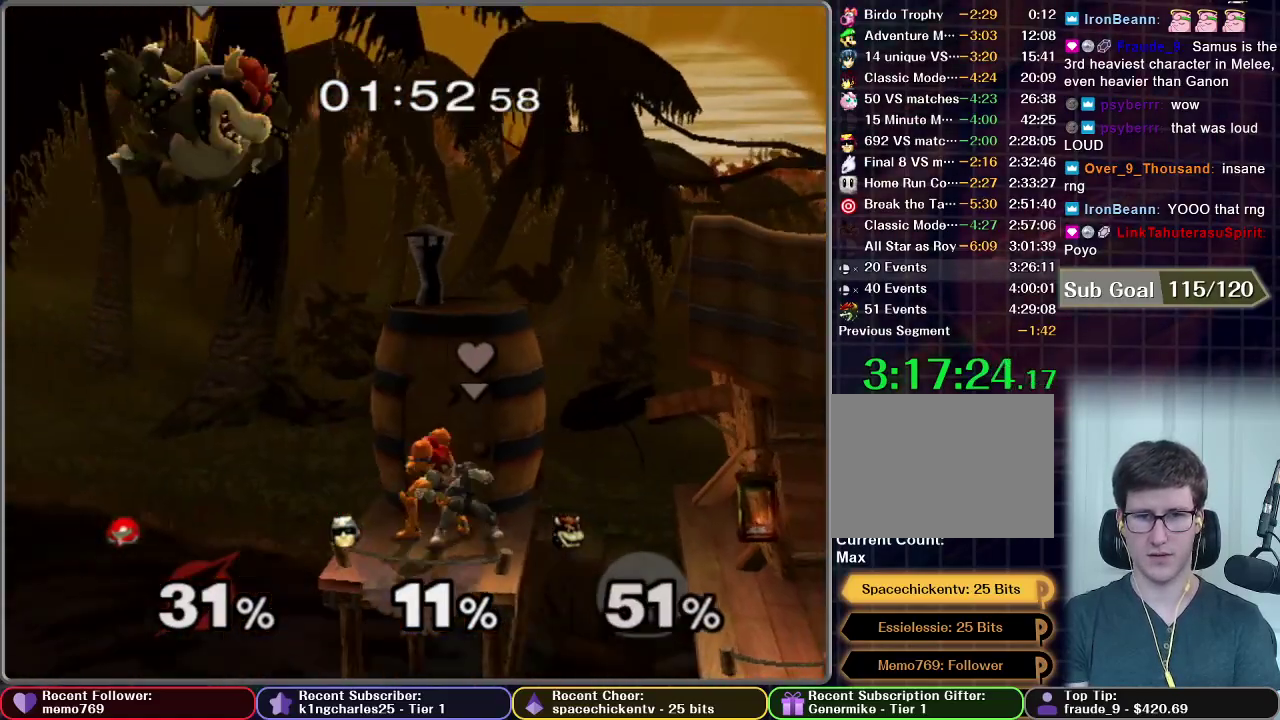
{"buttons": ["A"], "left_stick": "center", "right_stick": "center", "events": [[100, "left_stick", "left"], [183, "X", "down"], [350, "A", "down"], [350, "left_stick", "center"], [433, "X", "up"]]}
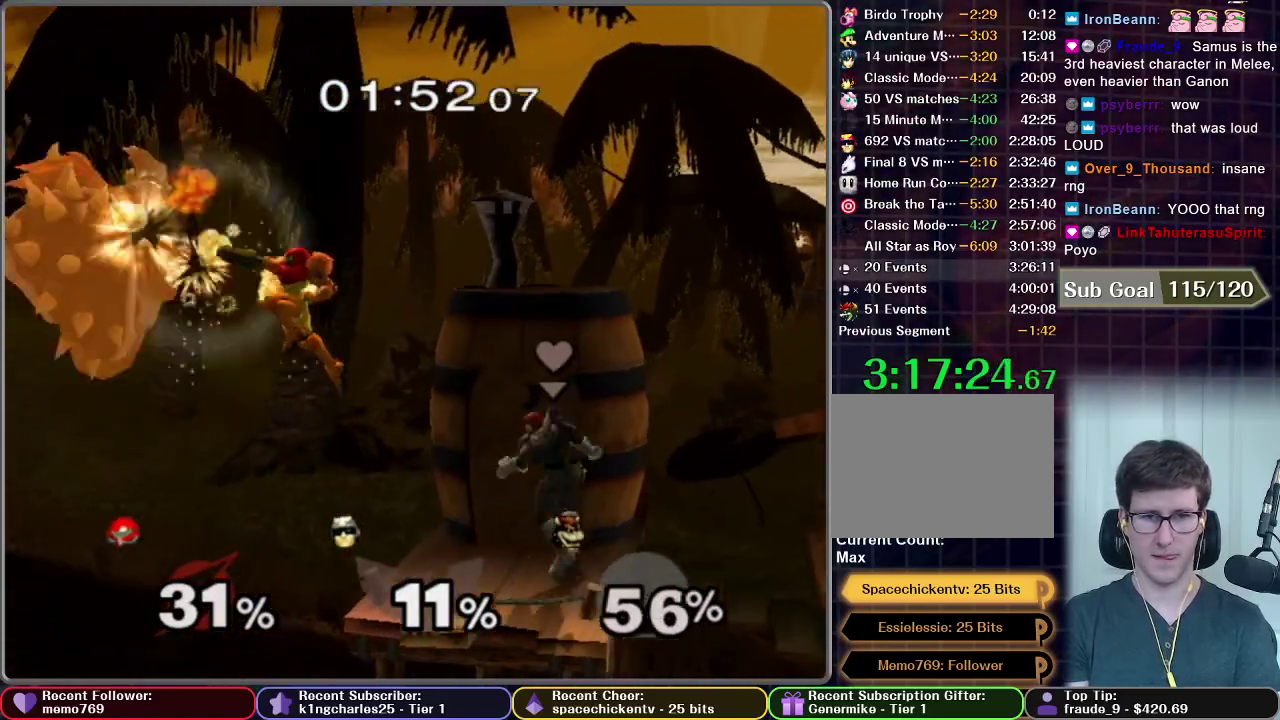
{"buttons": ["A"], "left_stick": "center", "right_stick": "center", "events": []}